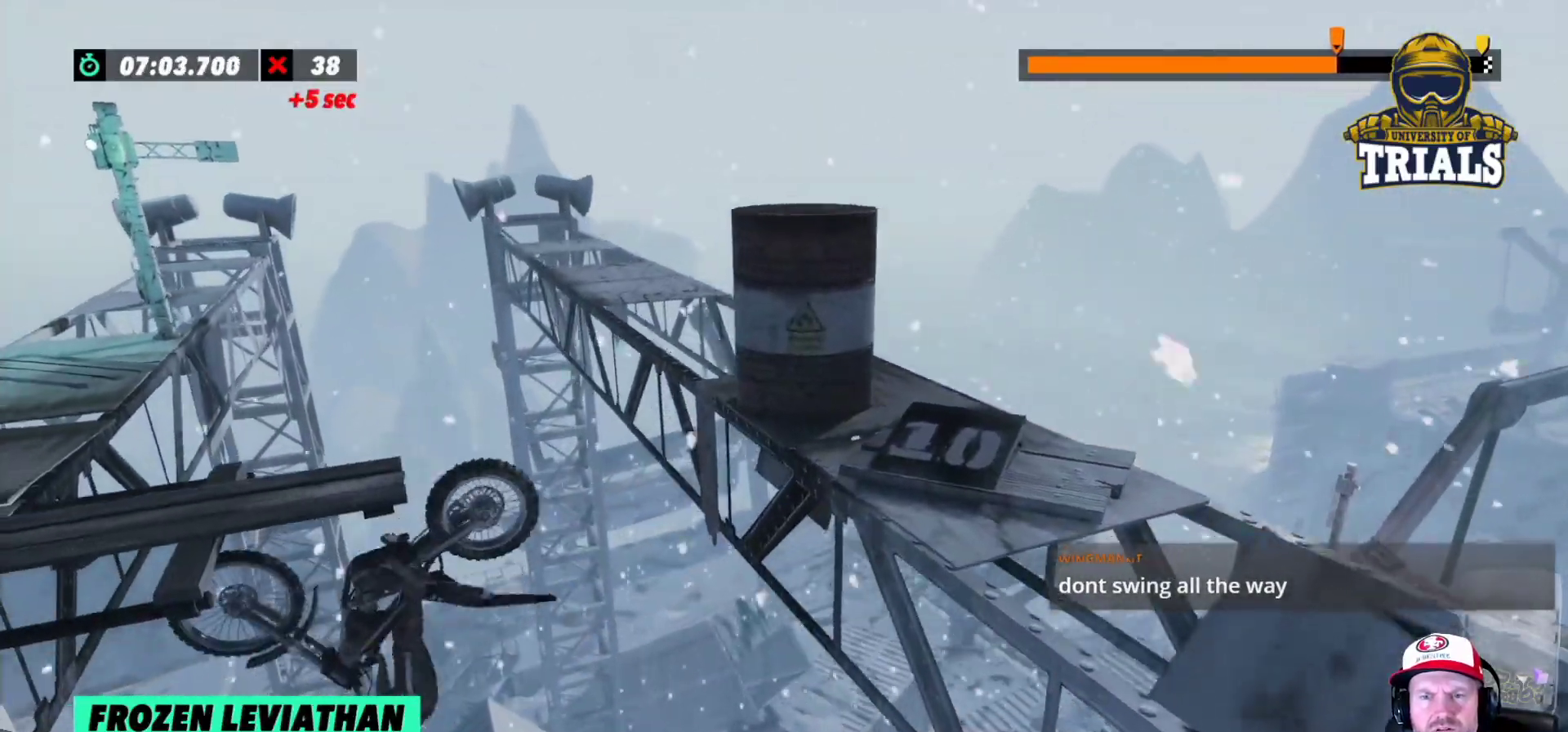
Gameplay with a controller (Xbox layout); each line is a JSON object with the inputs held at the frame after it. "events" lists button and stick changes between this image and that frame as [ms after this image, input, new state], when the widget could be followed in between. Not read: A B DPAD_DOWN DPAD_LEFT DPAD_RIGHT DPAD_UP L1 L3 R1 R3 SELECT START X Y right_stick.
{"buttons": [], "left_stick": "left", "events": [[483, "left_stick", "left"]]}
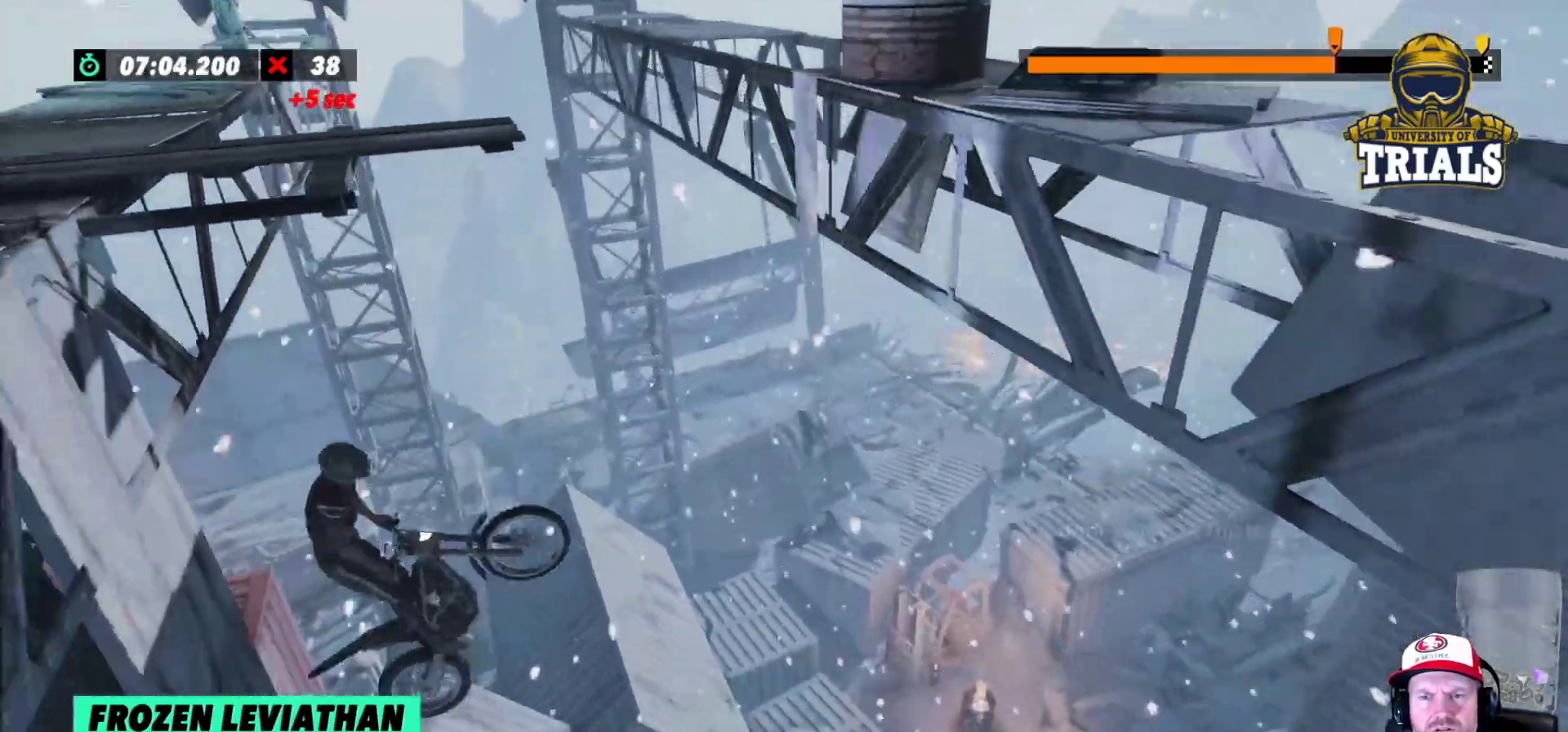
{"buttons": ["R2"], "left_stick": "left", "events": [[200, "left_stick", "center"], [400, "R2", "down"], [433, "left_stick", "left"]]}
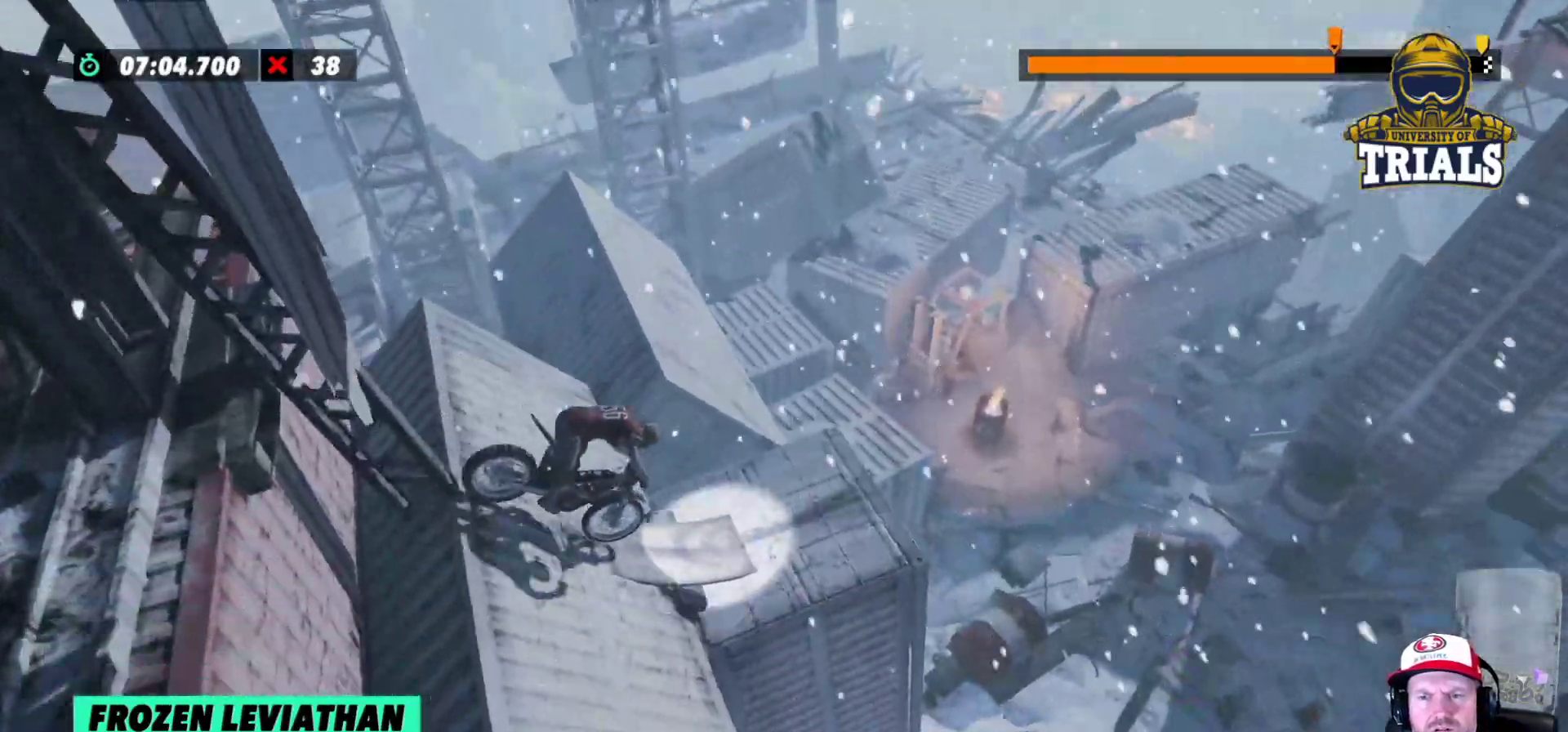
{"buttons": ["R2"], "left_stick": "left", "events": [[283, "left_stick", "right"], [383, "left_stick", "left"]]}
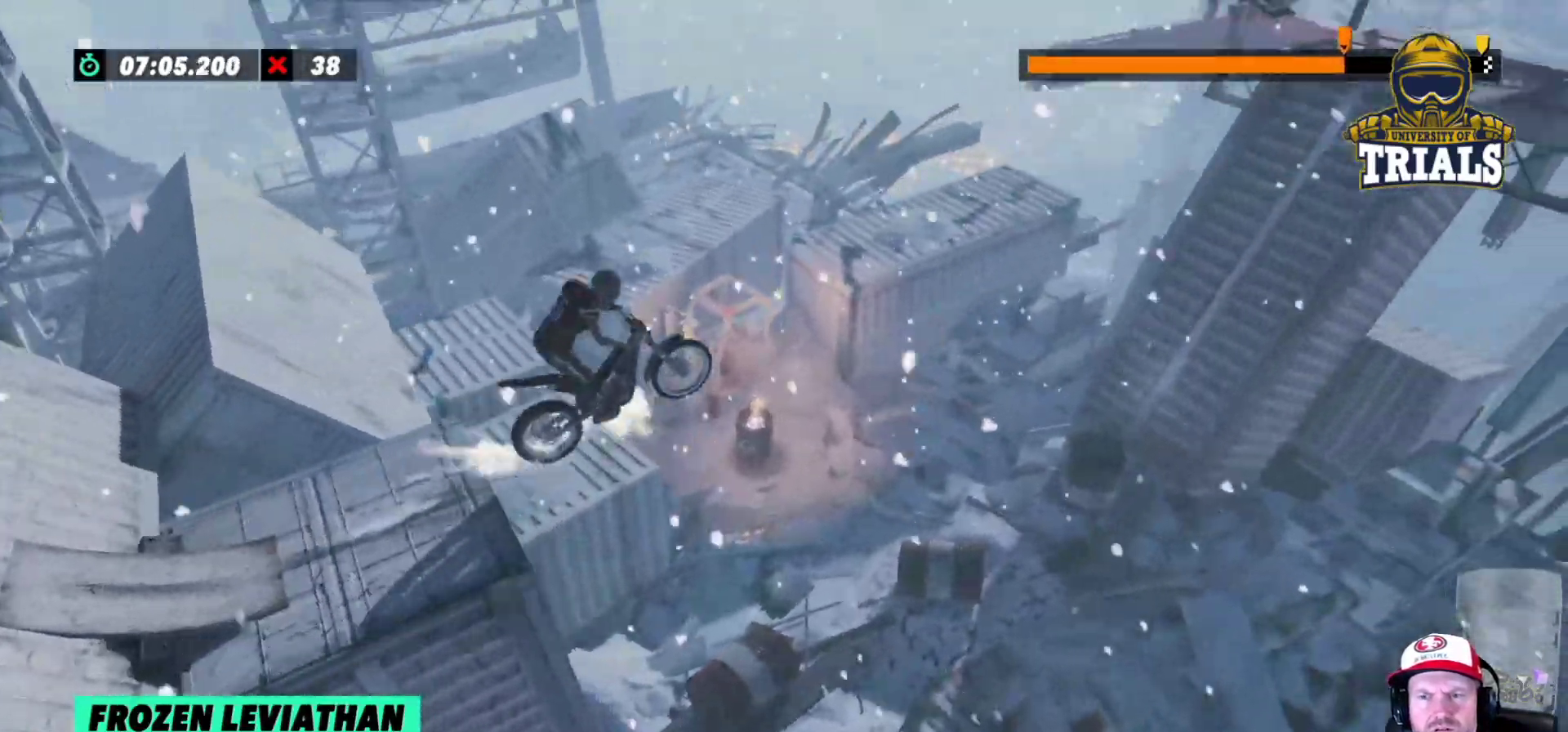
{"buttons": [], "left_stick": "left", "events": [[117, "R2", "up"], [267, "left_stick", "center"], [433, "left_stick", "left"]]}
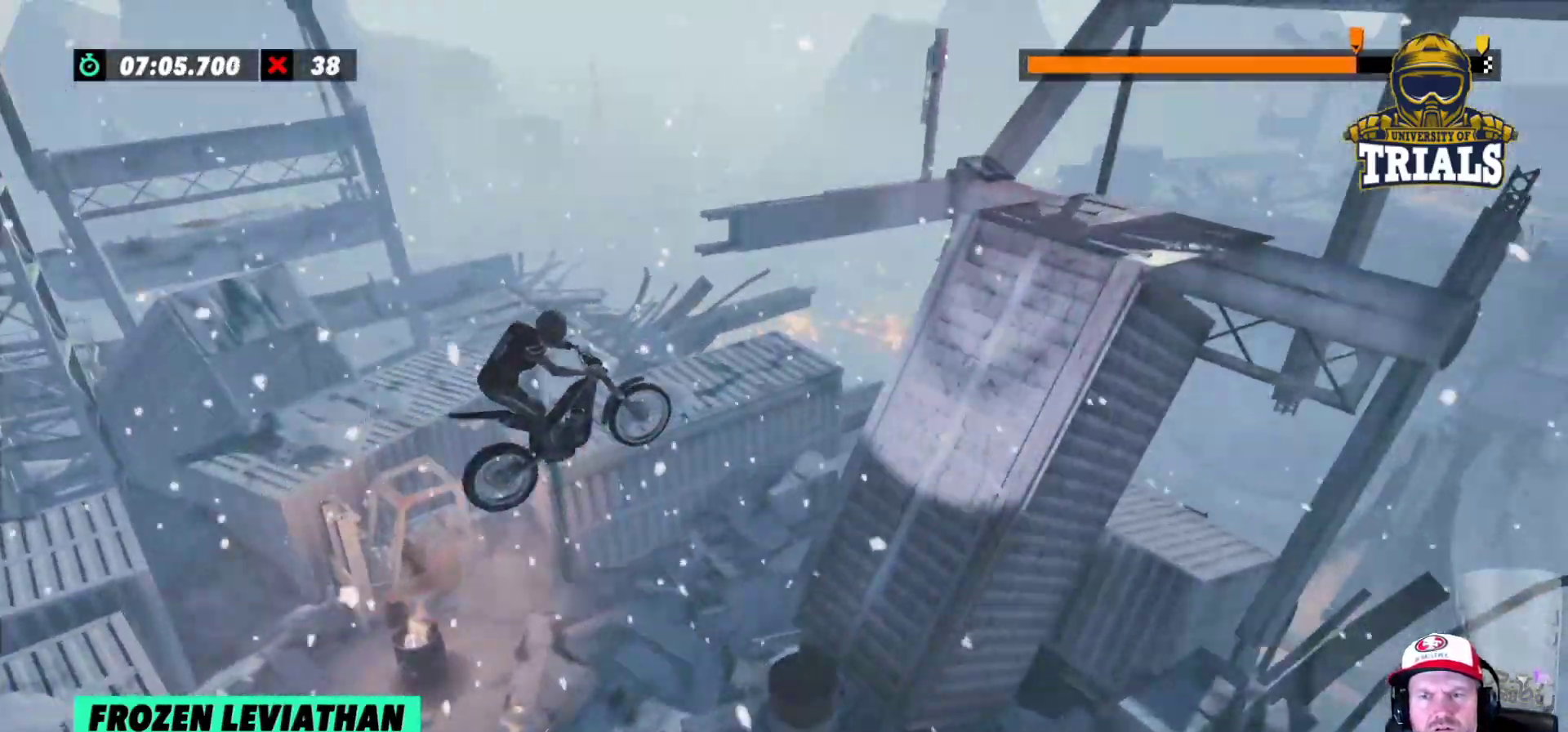
{"buttons": ["R2"], "left_stick": "center", "events": [[167, "left_stick", "center"], [383, "R2", "down"]]}
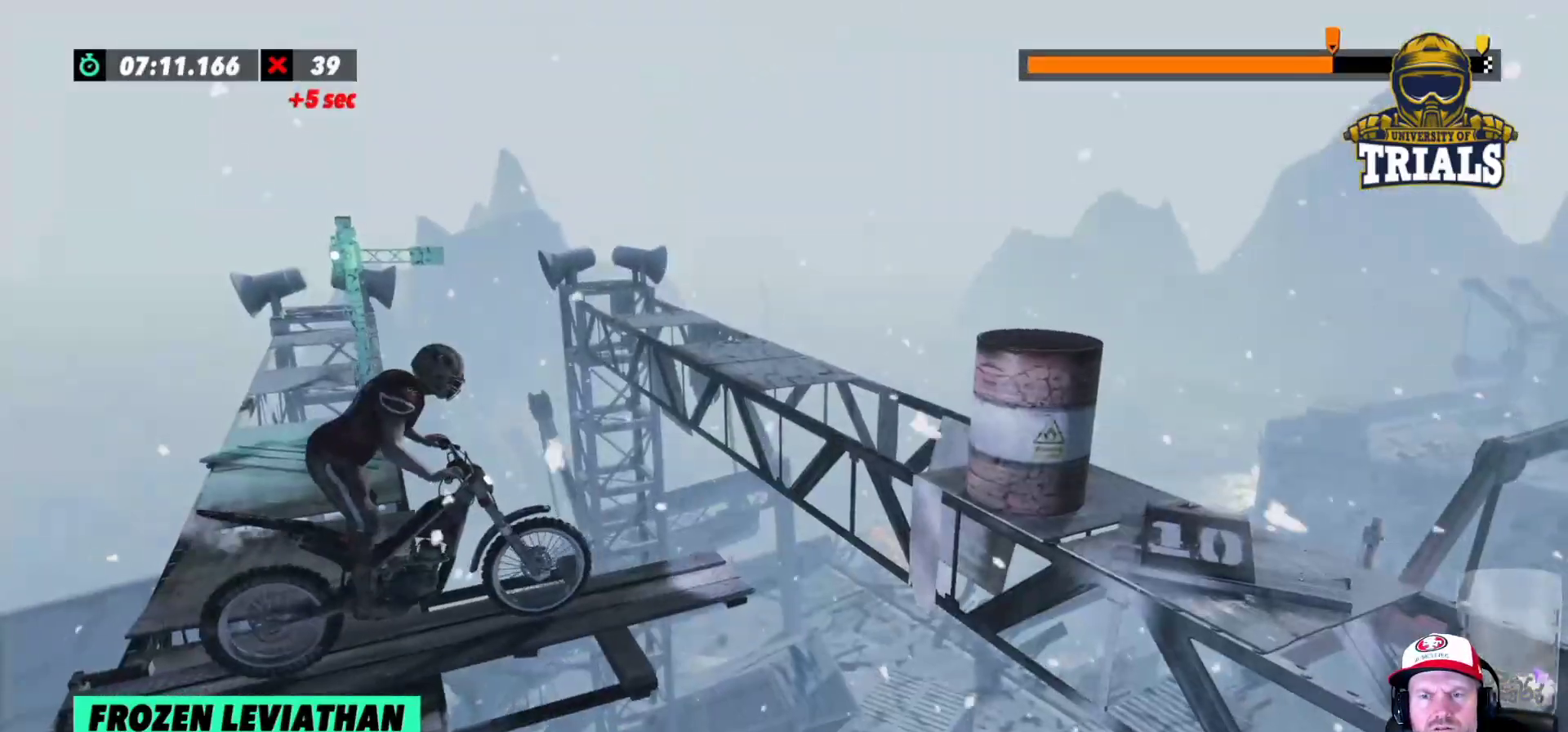
{"buttons": [], "left_stick": "left", "events": [[67, "R2", "up"], [117, "left_stick", "left"]]}
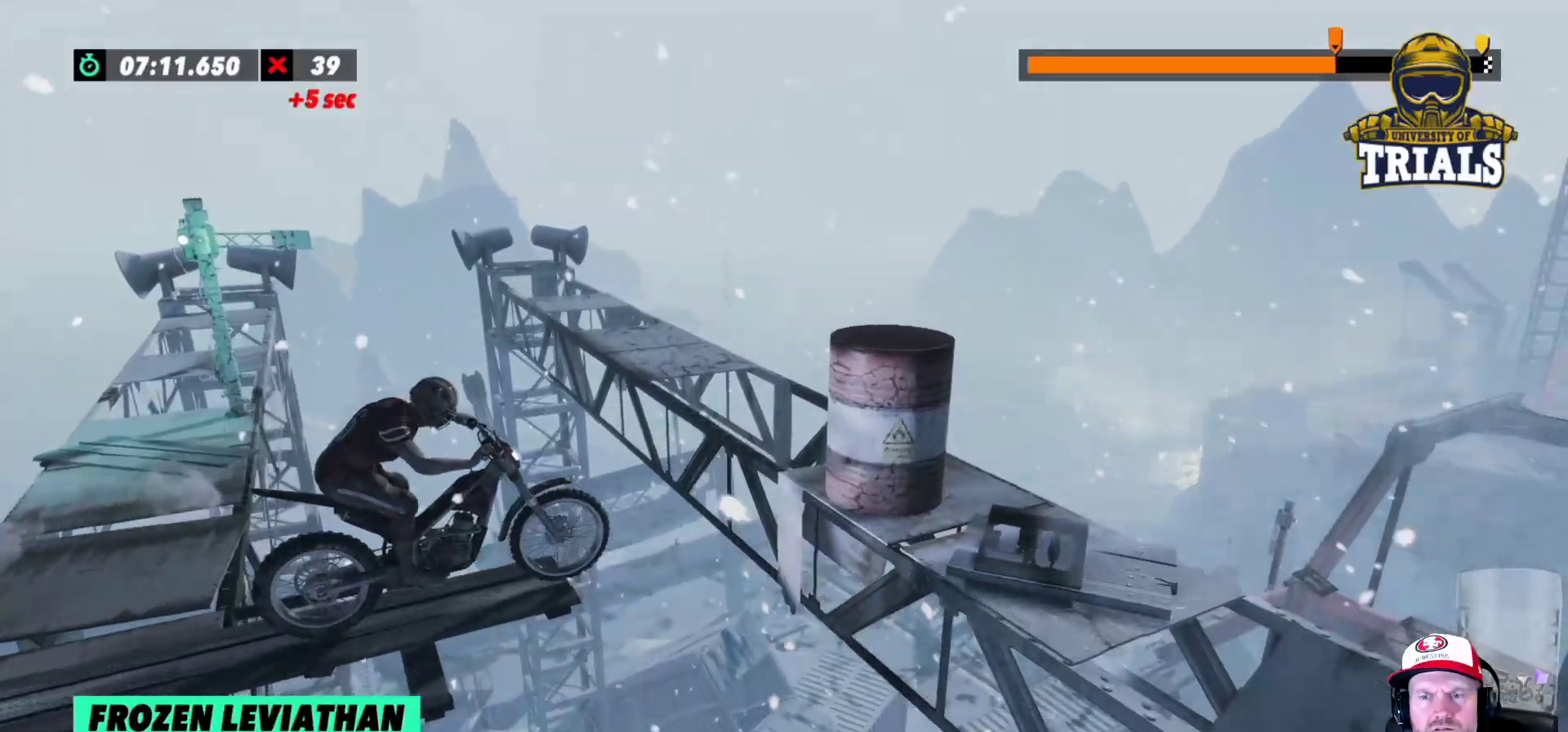
{"buttons": ["L2"], "left_stick": "center", "events": [[333, "left_stick", "center"], [367, "L2", "down"]]}
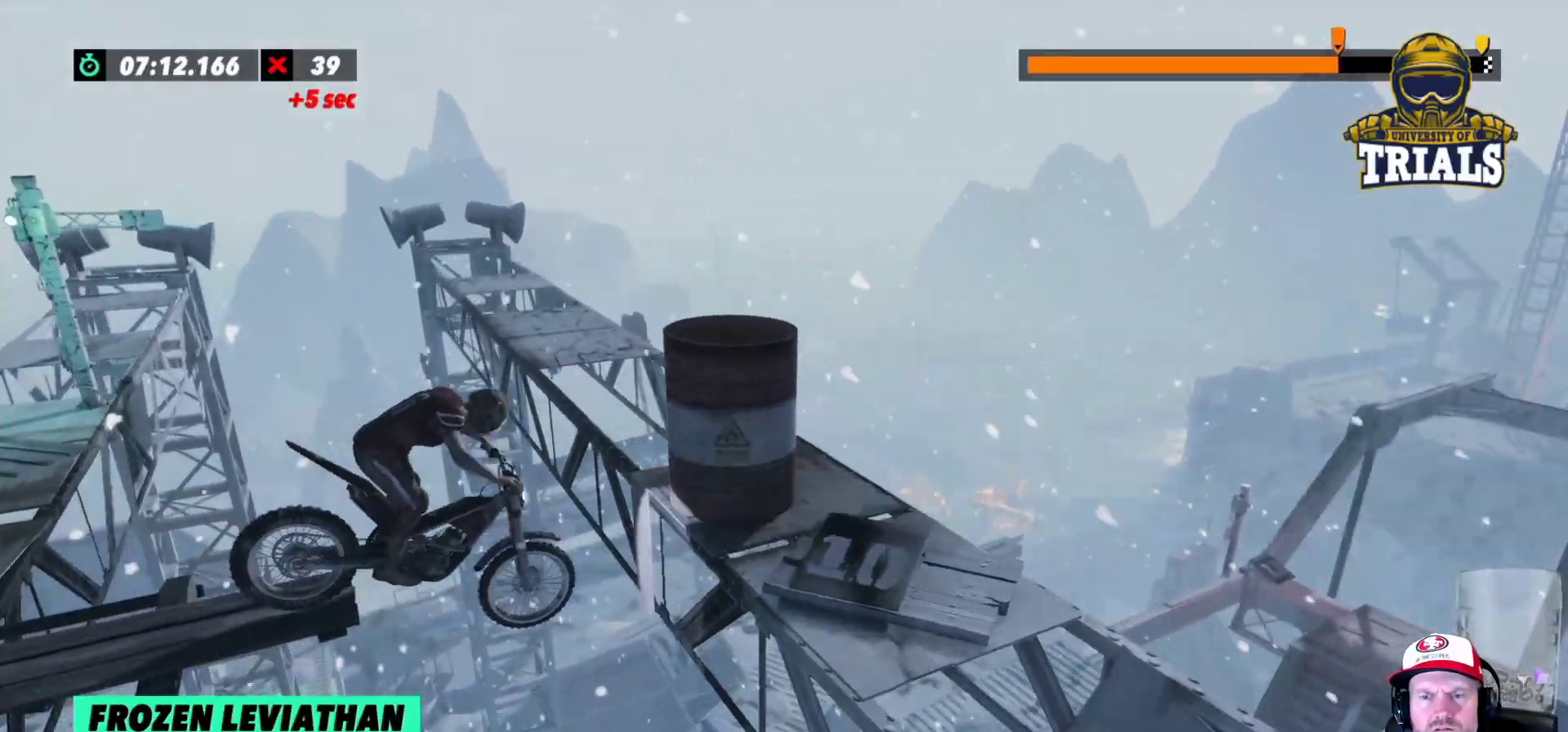
{"buttons": [], "left_stick": "center", "events": [[500, "L2", "up"]]}
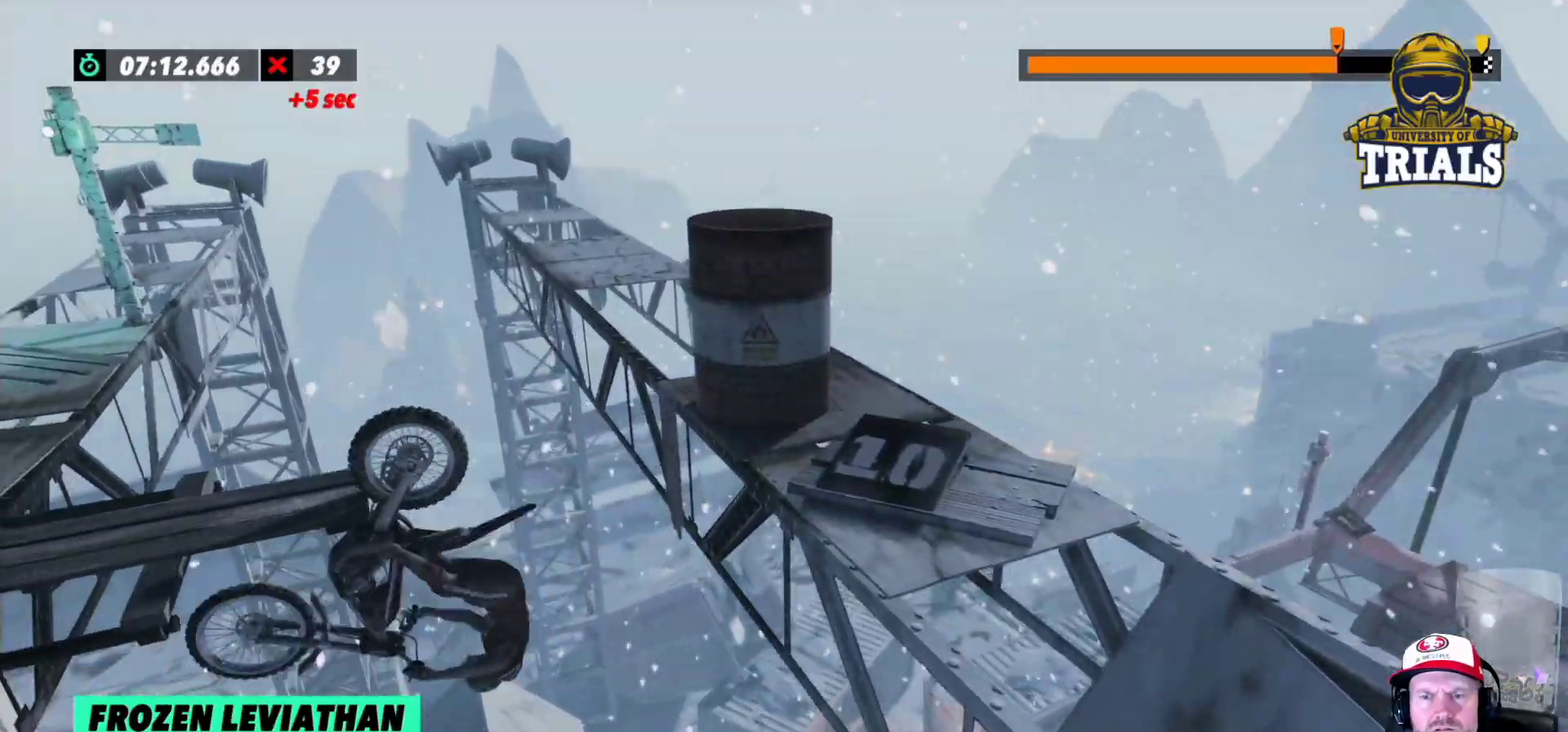
{"buttons": ["L2"], "left_stick": "right", "events": [[67, "left_stick", "right"], [367, "L2", "down"]]}
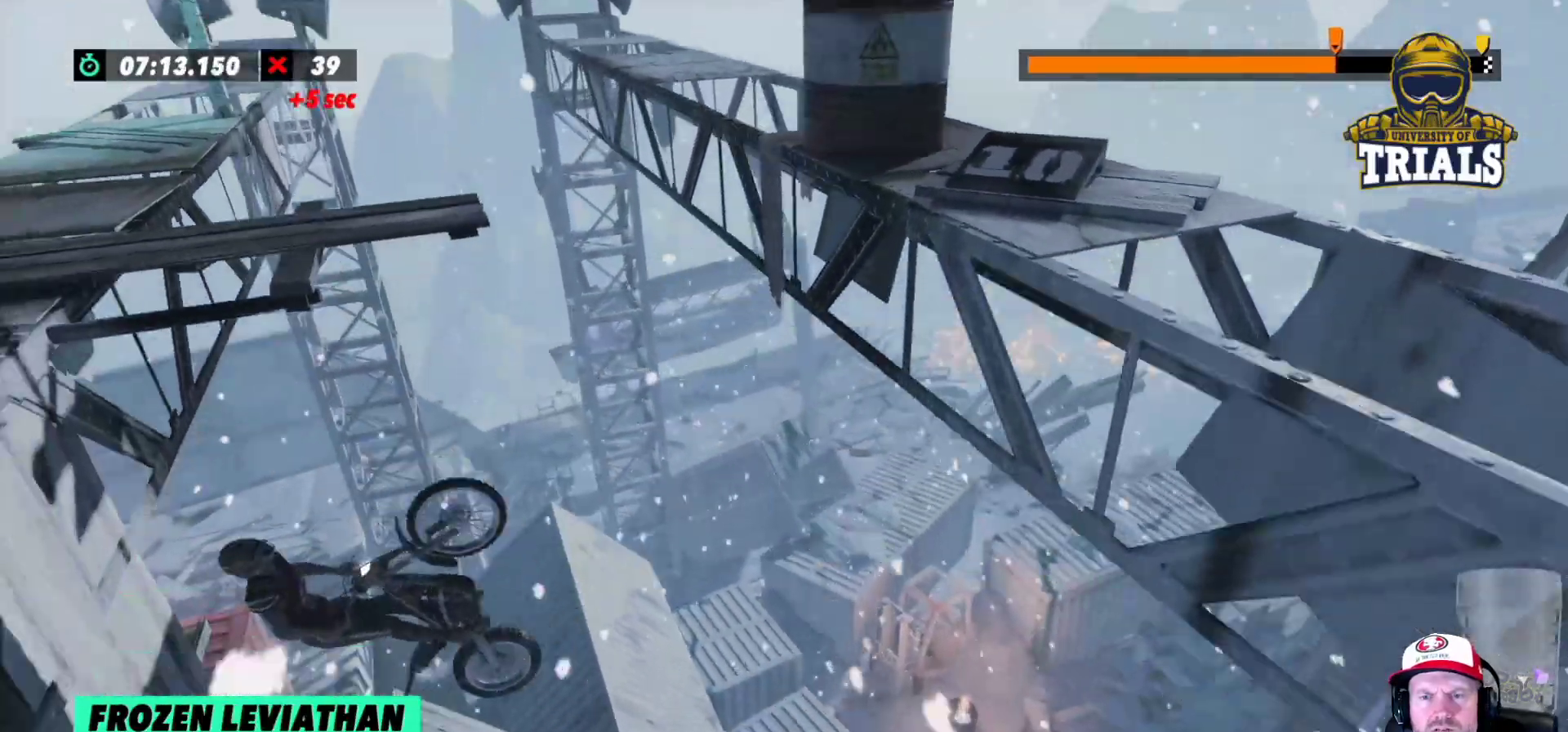
{"buttons": ["R2"], "left_stick": "center", "events": [[33, "L2", "up"], [133, "left_stick", "left"], [317, "R2", "down"], [400, "left_stick", "center"]]}
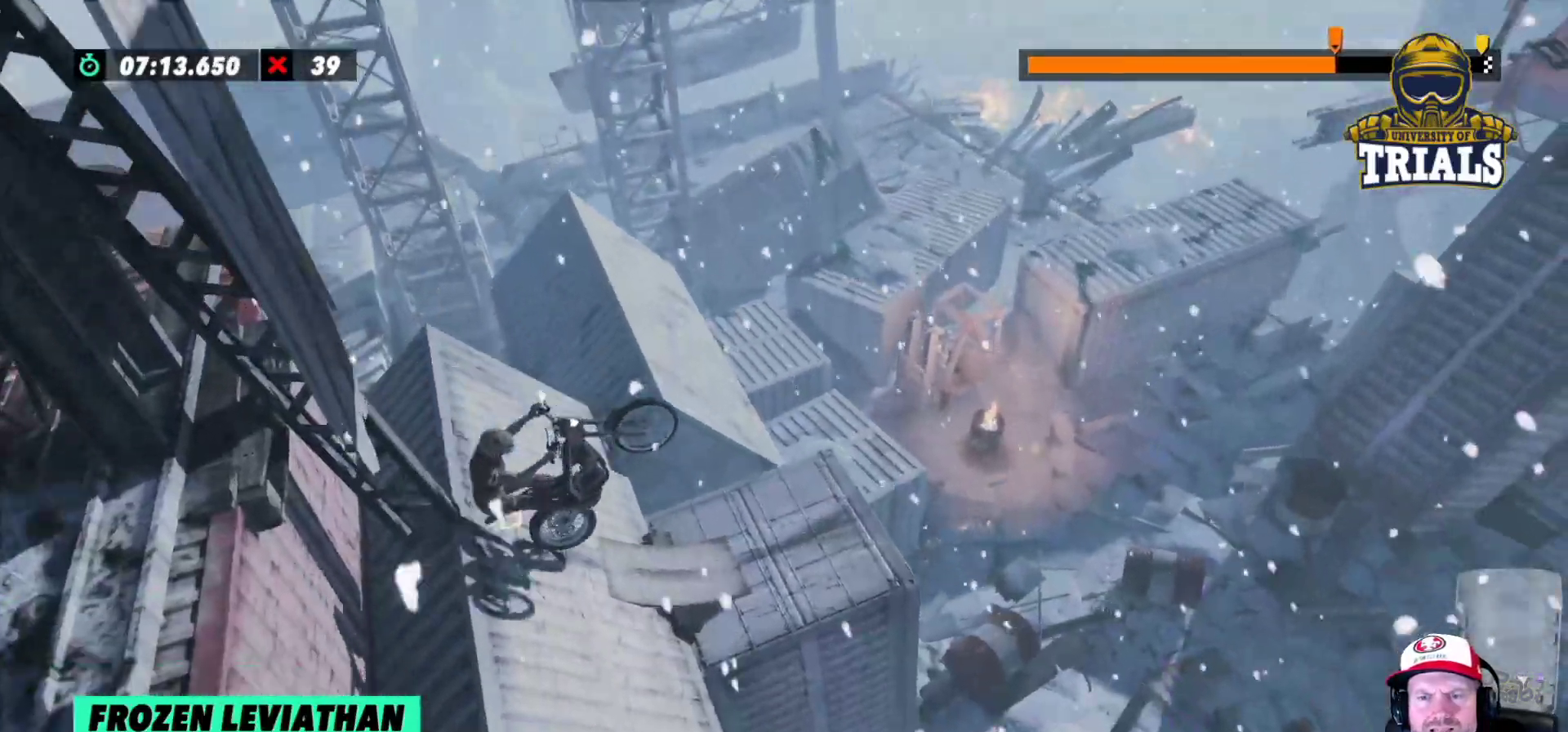
{"buttons": ["R2"], "left_stick": "center", "events": [[150, "L2", "down"], [150, "R2", "up"], [300, "L2", "up"], [300, "left_stick", "right"], [400, "left_stick", "center"], [450, "R2", "down"]]}
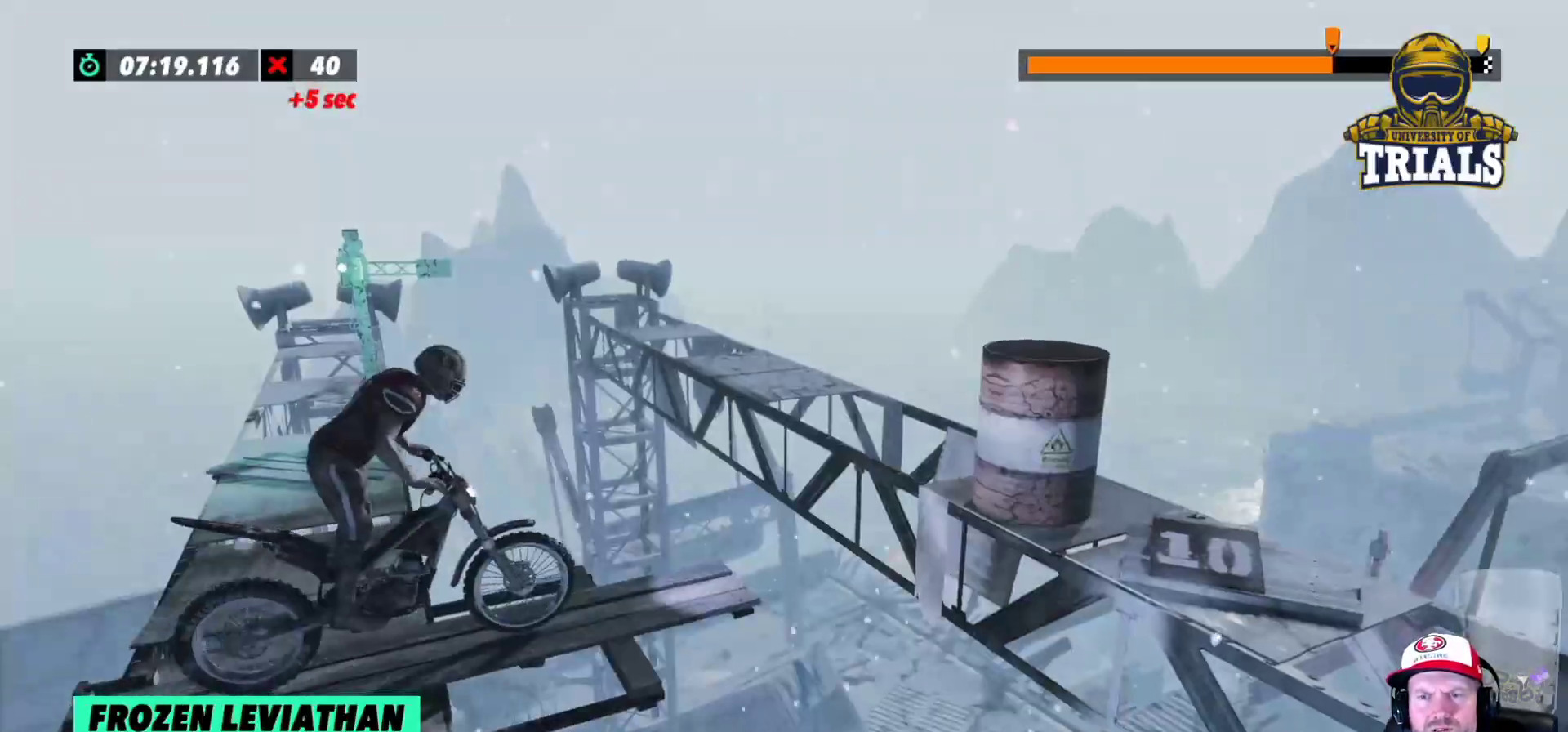
{"buttons": [], "left_stick": "left", "events": [[83, "left_stick", "left"], [133, "R2", "up"], [317, "left_stick", "center"], [483, "left_stick", "left"]]}
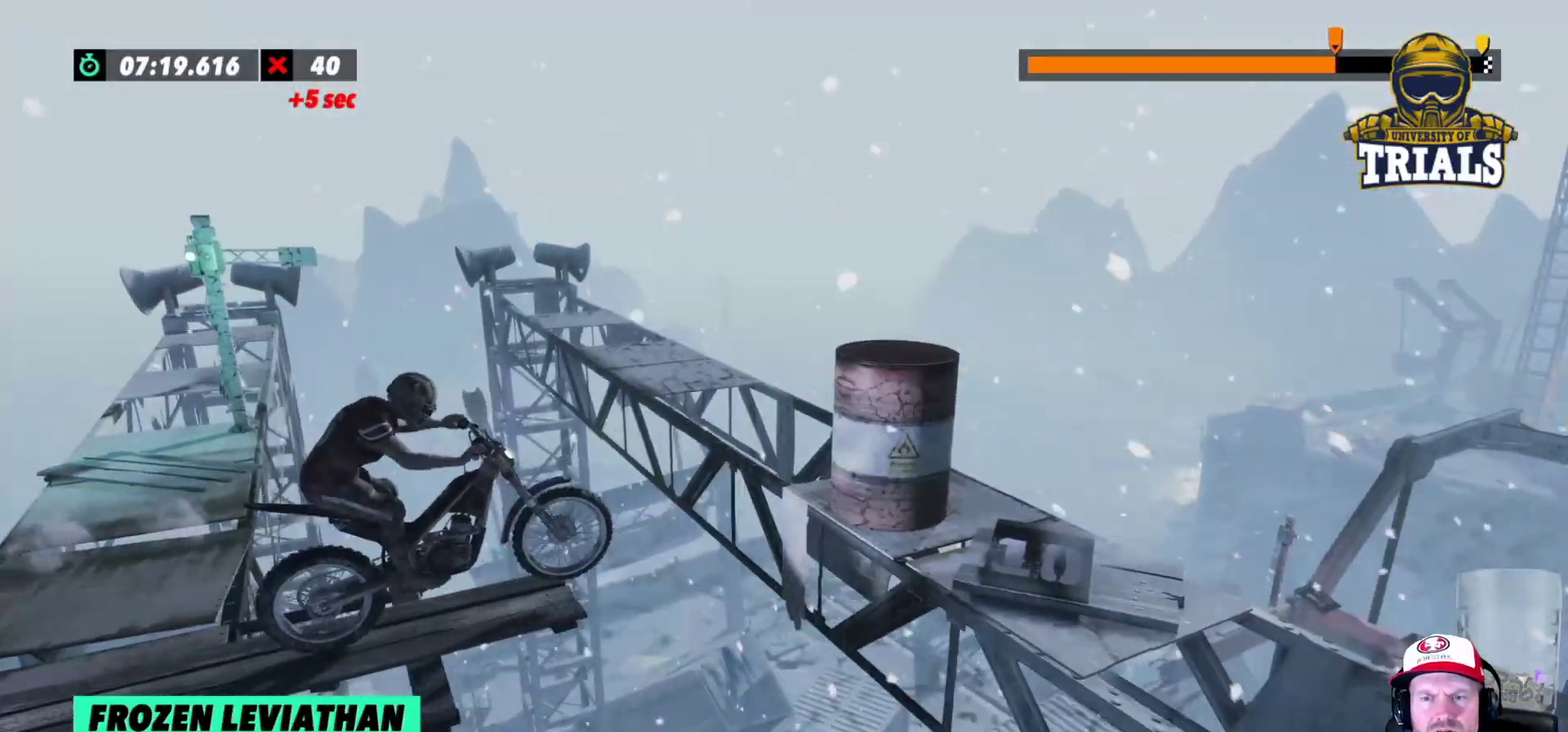
{"buttons": ["L2"], "left_stick": "left", "events": [[150, "L2", "down"], [283, "L2", "up"], [367, "L2", "down"]]}
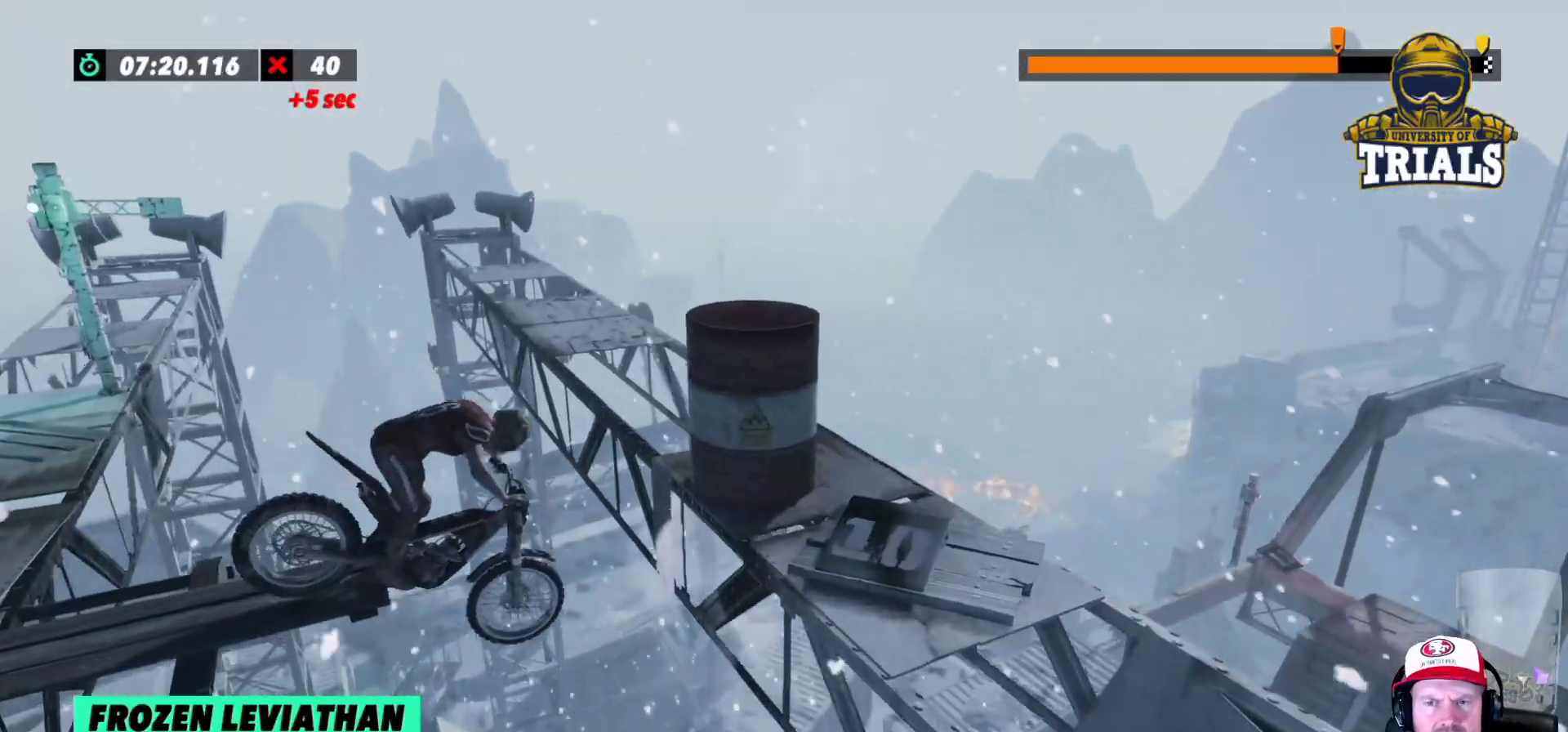
{"buttons": [], "left_stick": "center", "events": [[367, "left_stick", "center"], [500, "L2", "up"]]}
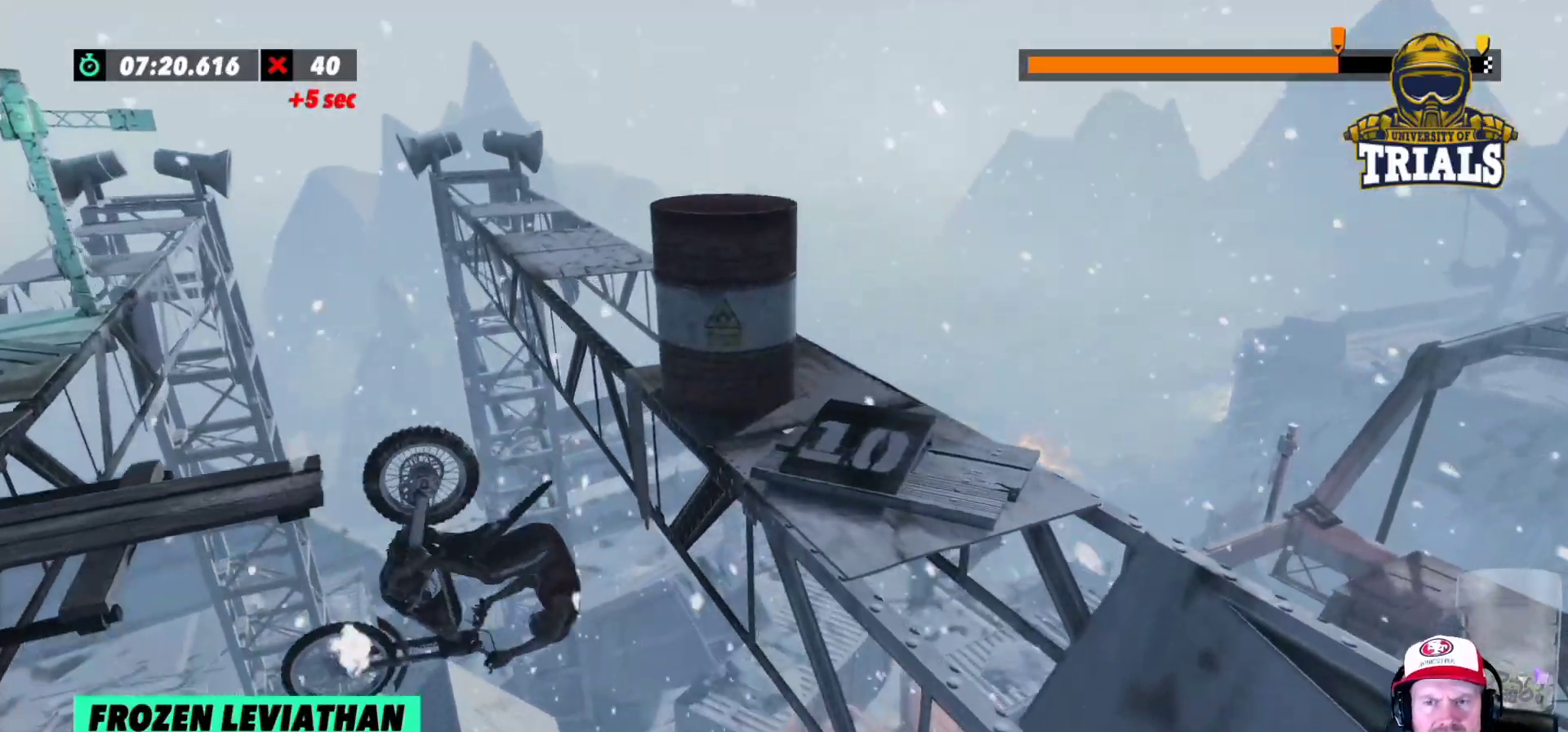
{"buttons": ["L2"], "left_stick": "right", "events": [[100, "left_stick", "right"], [133, "L2", "down"]]}
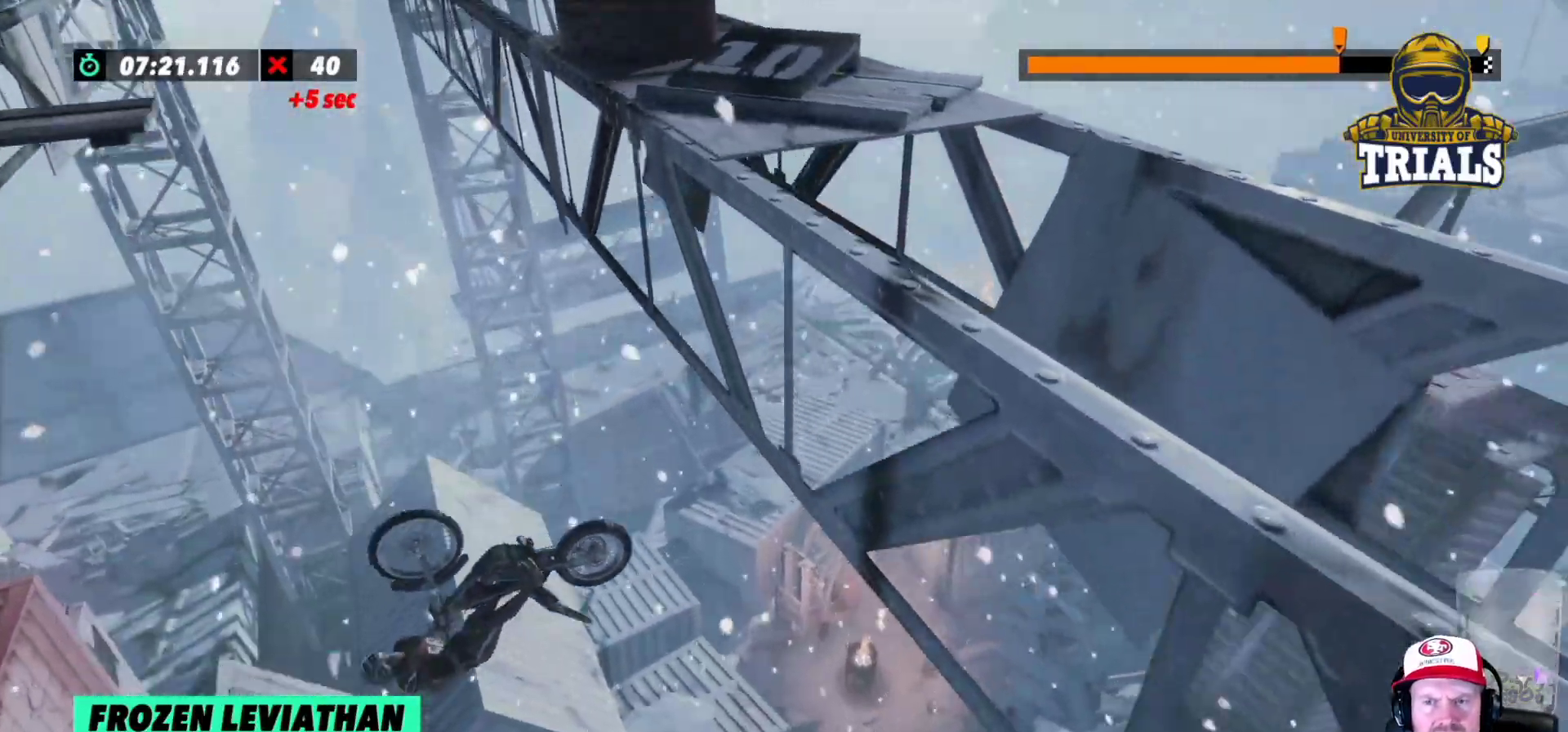
{"buttons": ["R2"], "left_stick": "left", "events": [[217, "left_stick", "left"], [283, "L2", "up"], [400, "R2", "down"]]}
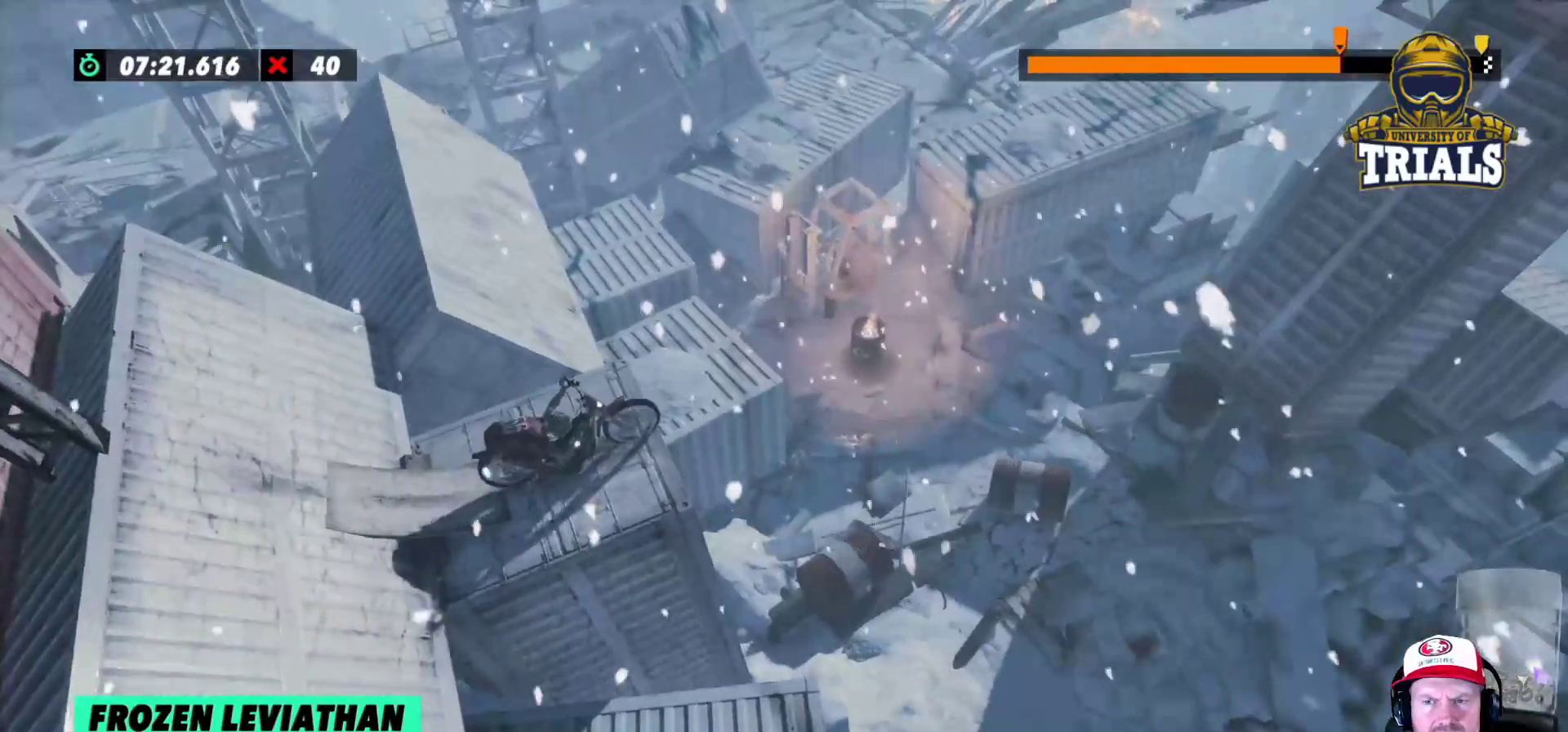
{"buttons": [], "left_stick": "center", "events": [[200, "left_stick", "right"], [350, "left_stick", "left"], [450, "R2", "up"], [500, "left_stick", "center"]]}
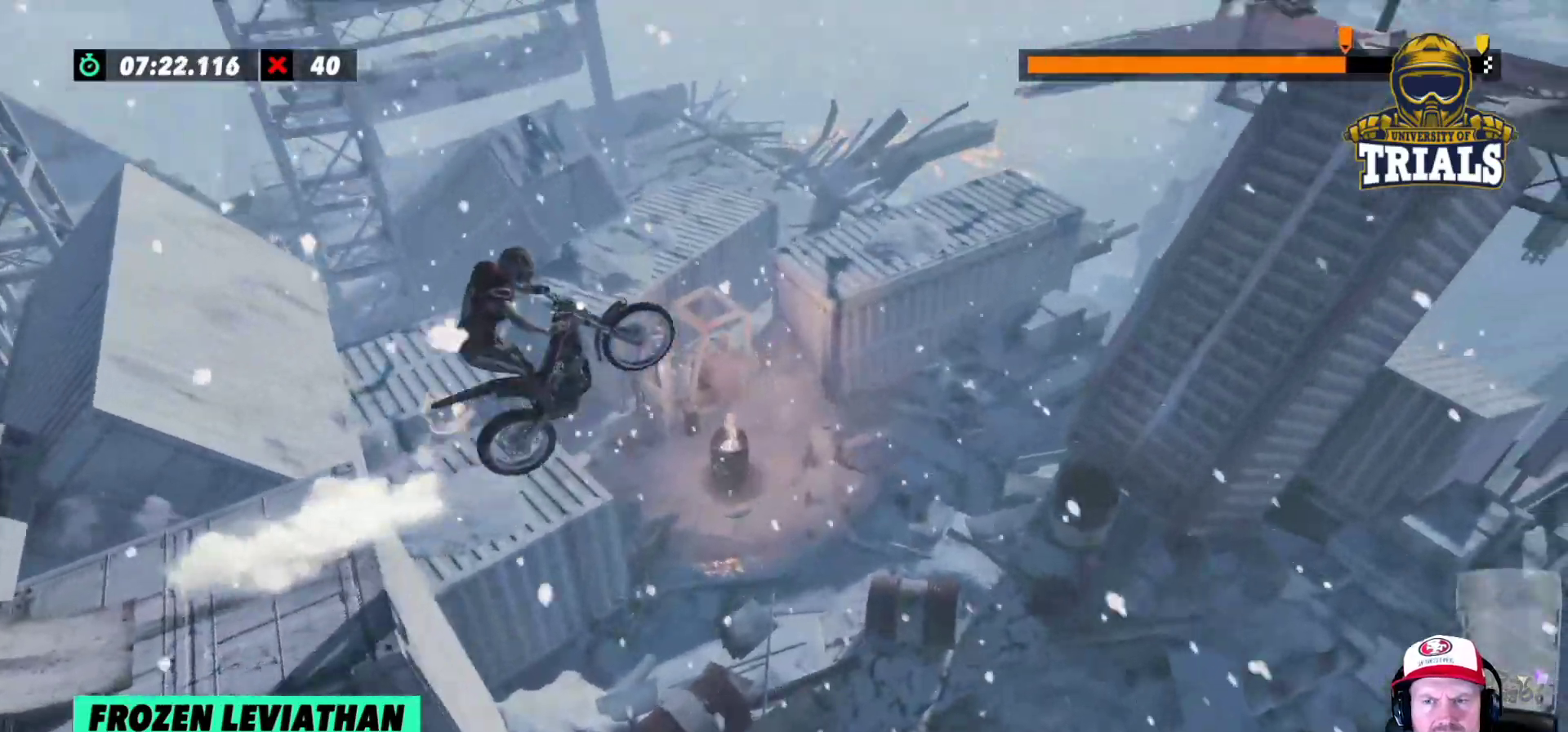
{"buttons": ["R2"], "left_stick": "left", "events": [[333, "R2", "down"], [433, "left_stick", "left"]]}
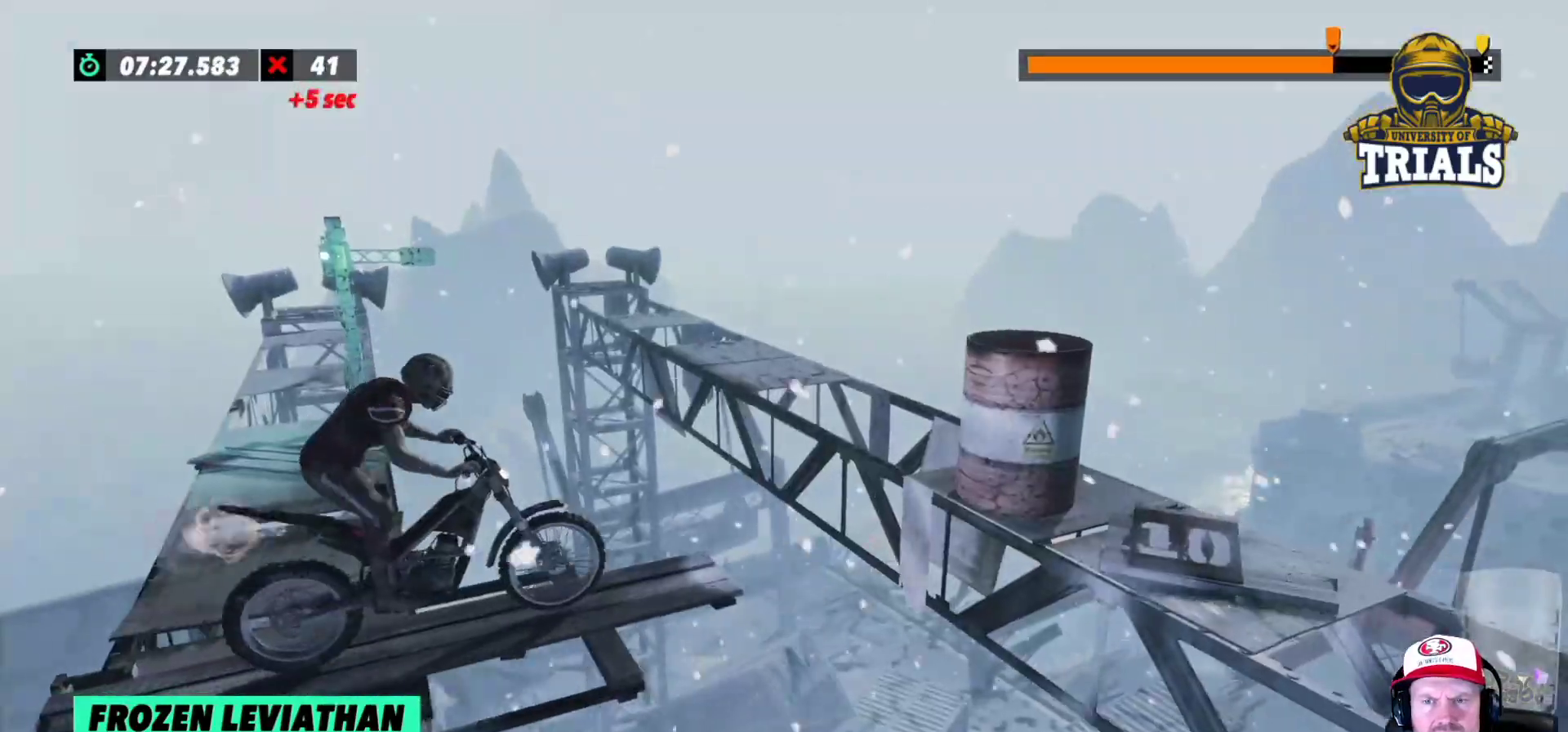
{"buttons": [], "left_stick": "left", "events": [[33, "R2", "up"], [83, "left_stick", "center"], [267, "left_stick", "left"]]}
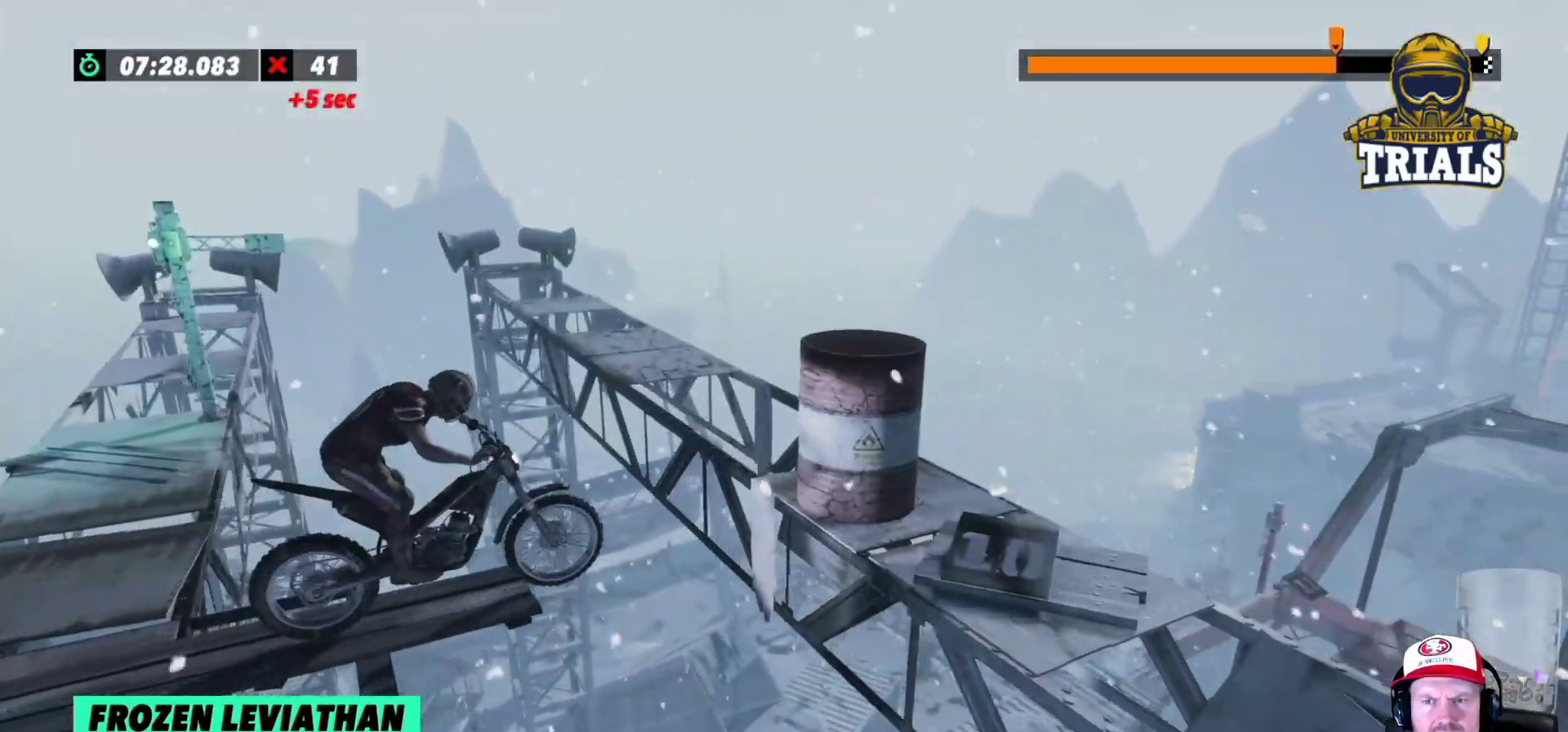
{"buttons": ["L2"], "left_stick": "center", "events": [[267, "L2", "down"], [317, "left_stick", "center"]]}
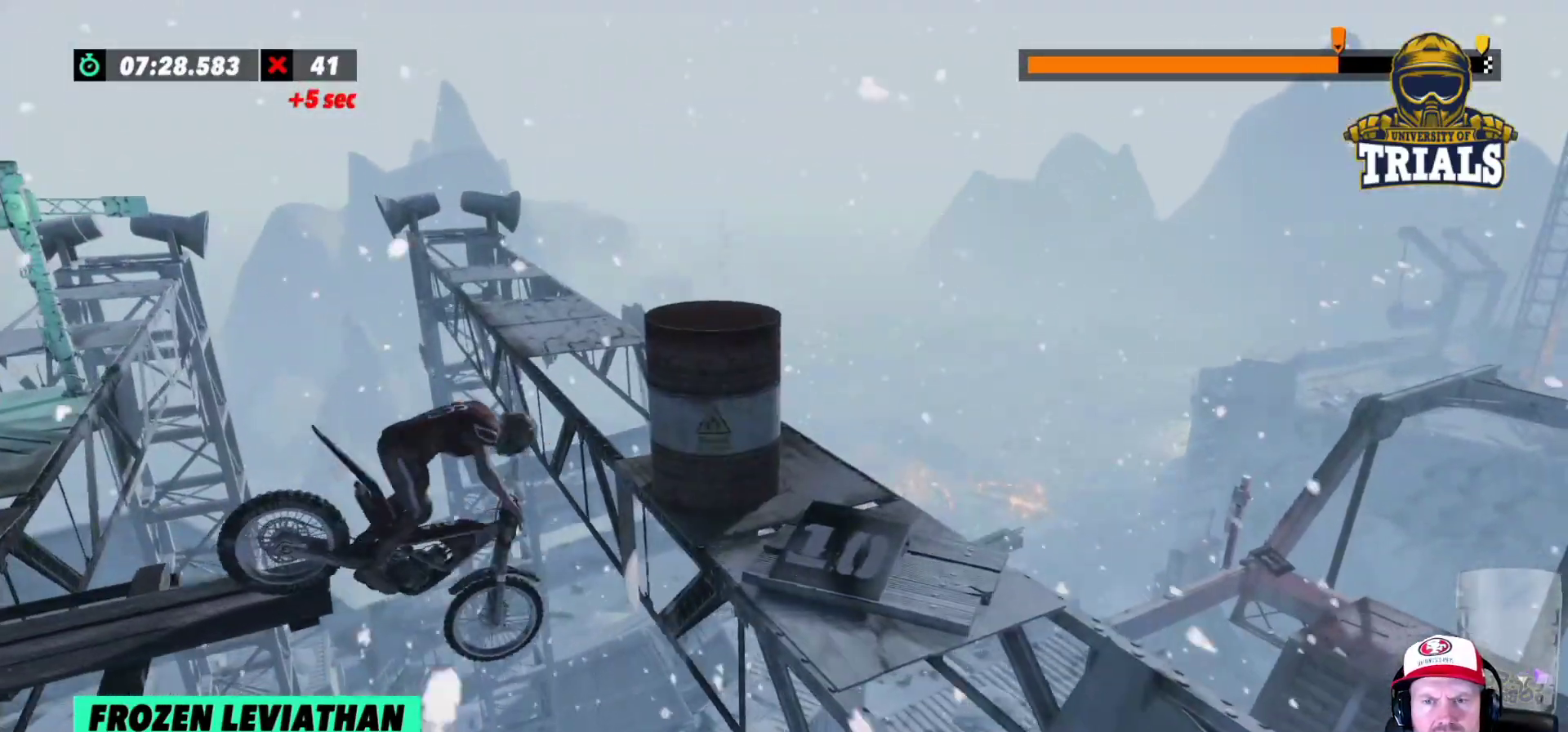
{"buttons": [], "left_stick": "right", "events": [[300, "left_stick", "right"], [467, "L2", "up"]]}
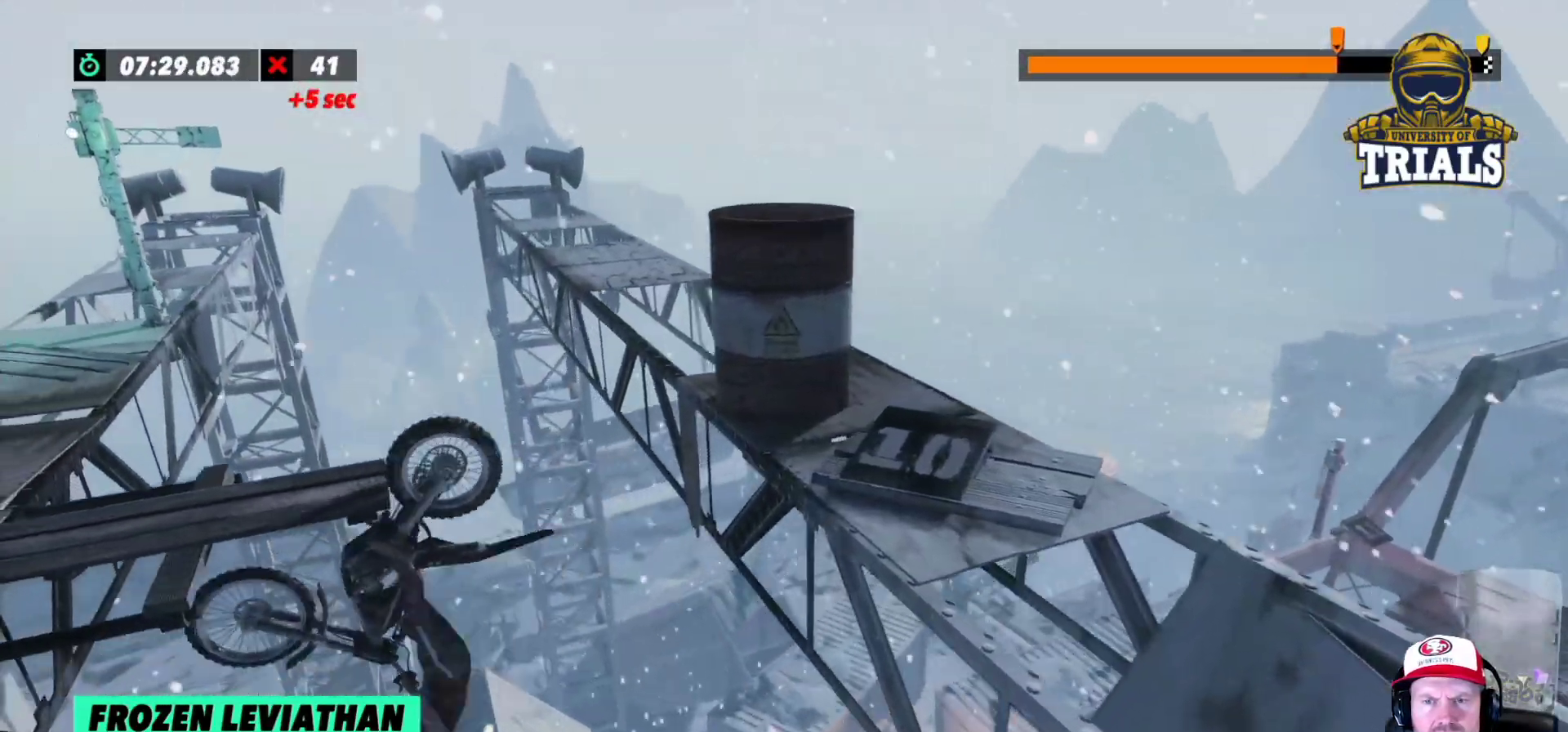
{"buttons": [], "left_stick": "left", "events": [[500, "left_stick", "left"]]}
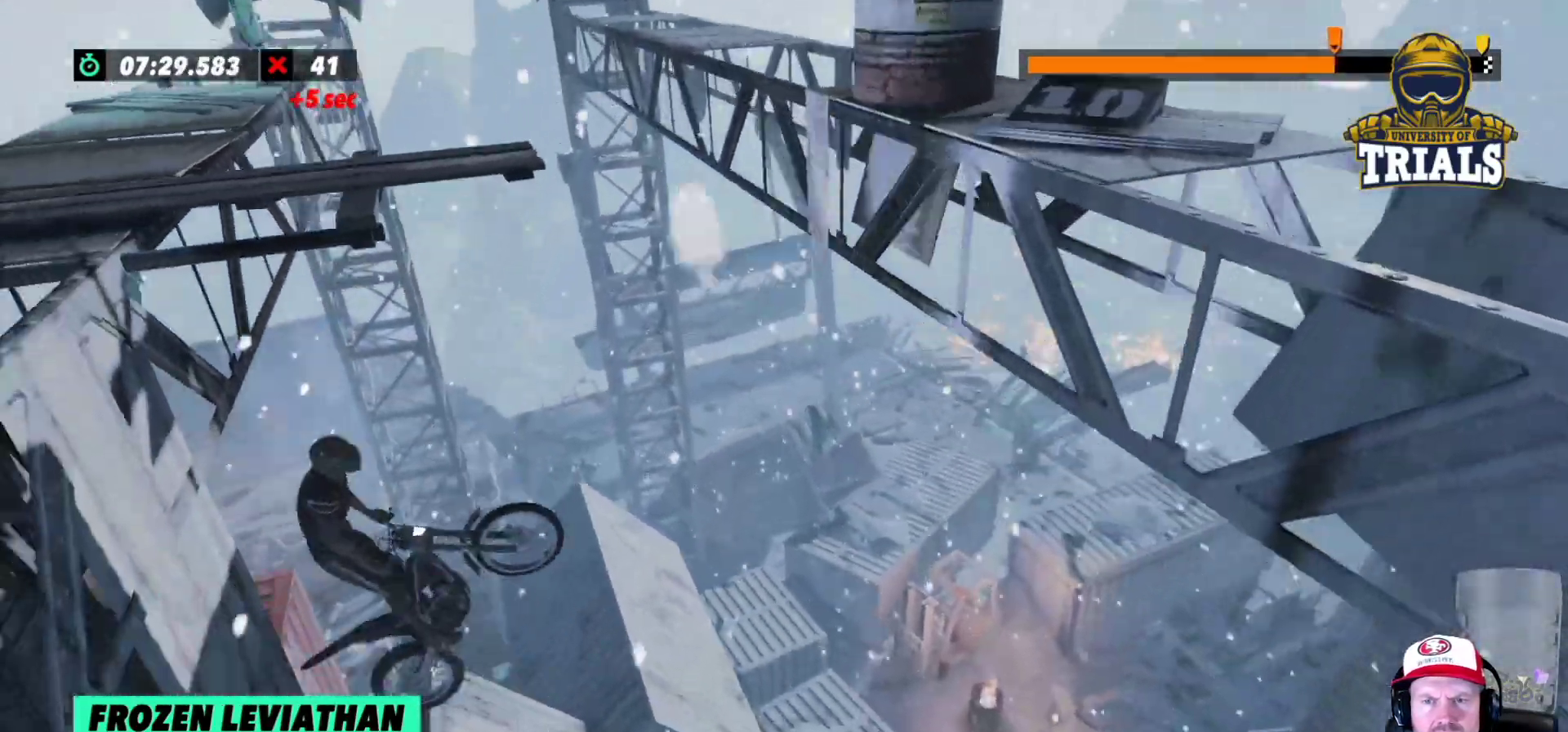
{"buttons": [], "left_stick": "center", "events": [[350, "R2", "down"], [450, "R2", "up"], [467, "left_stick", "center"]]}
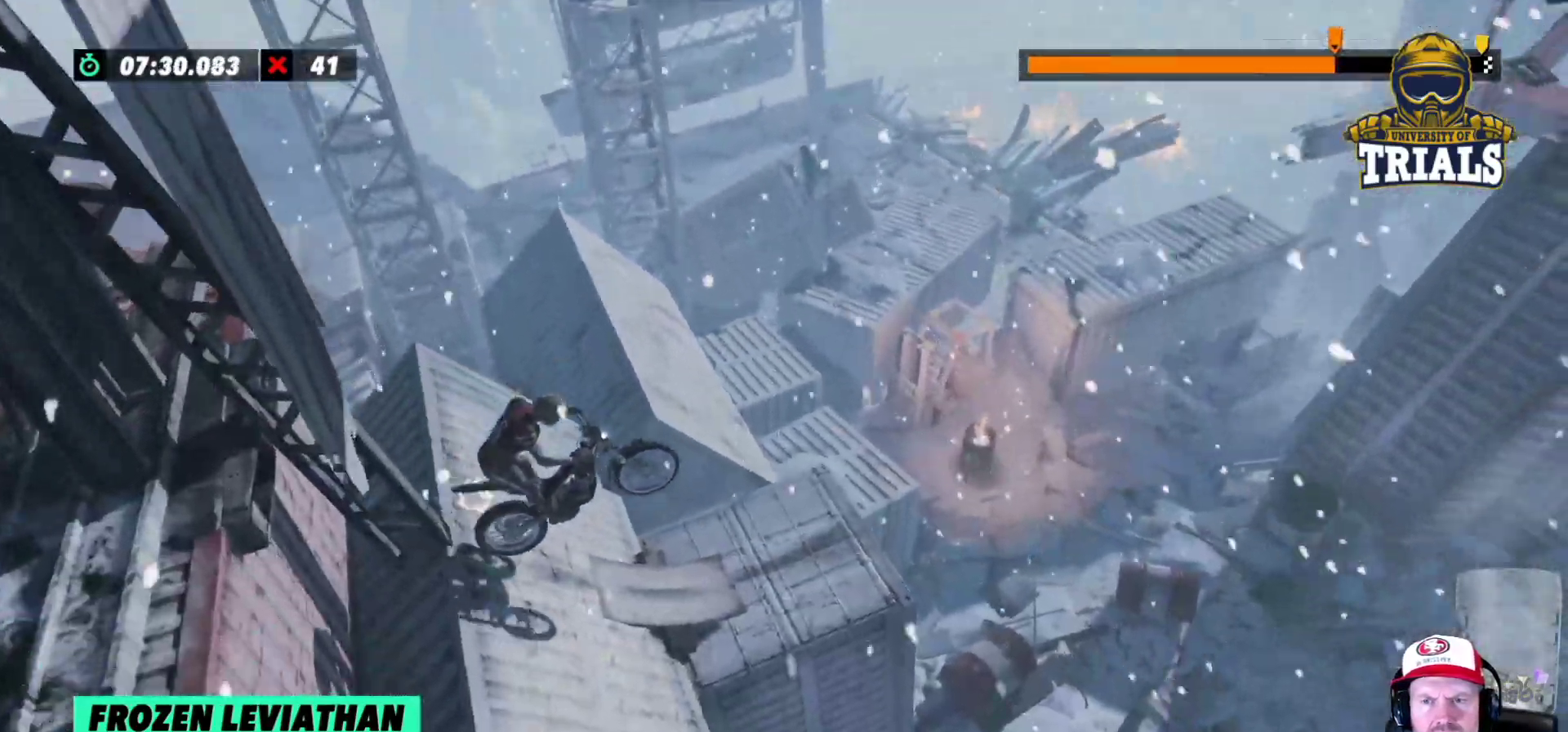
{"buttons": ["R2"], "left_stick": "right", "events": [[133, "R2", "down"], [367, "left_stick", "right"]]}
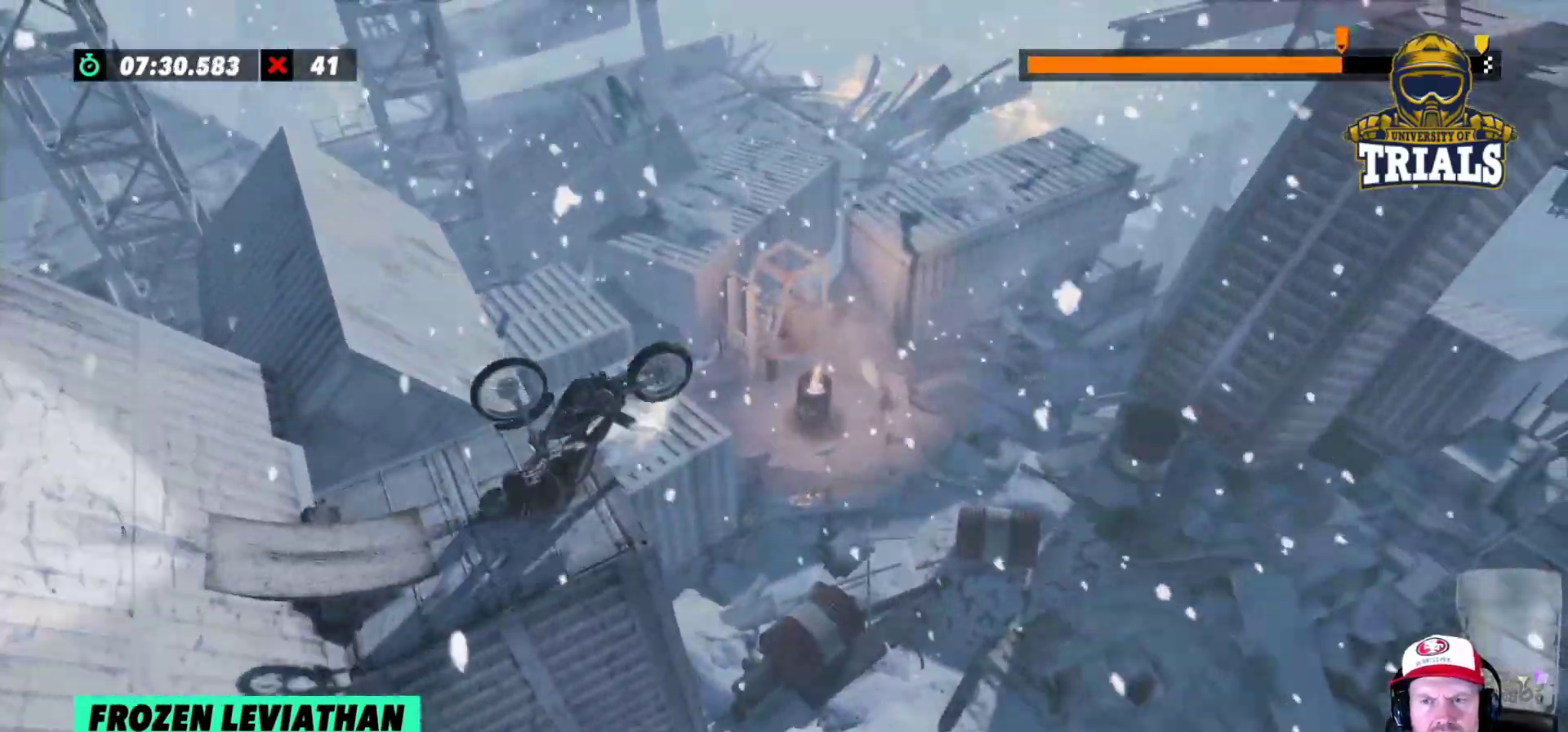
{"buttons": ["R2"], "left_stick": "left", "events": [[117, "R2", "up"], [267, "left_stick", "center"], [317, "R2", "down"], [467, "left_stick", "left"]]}
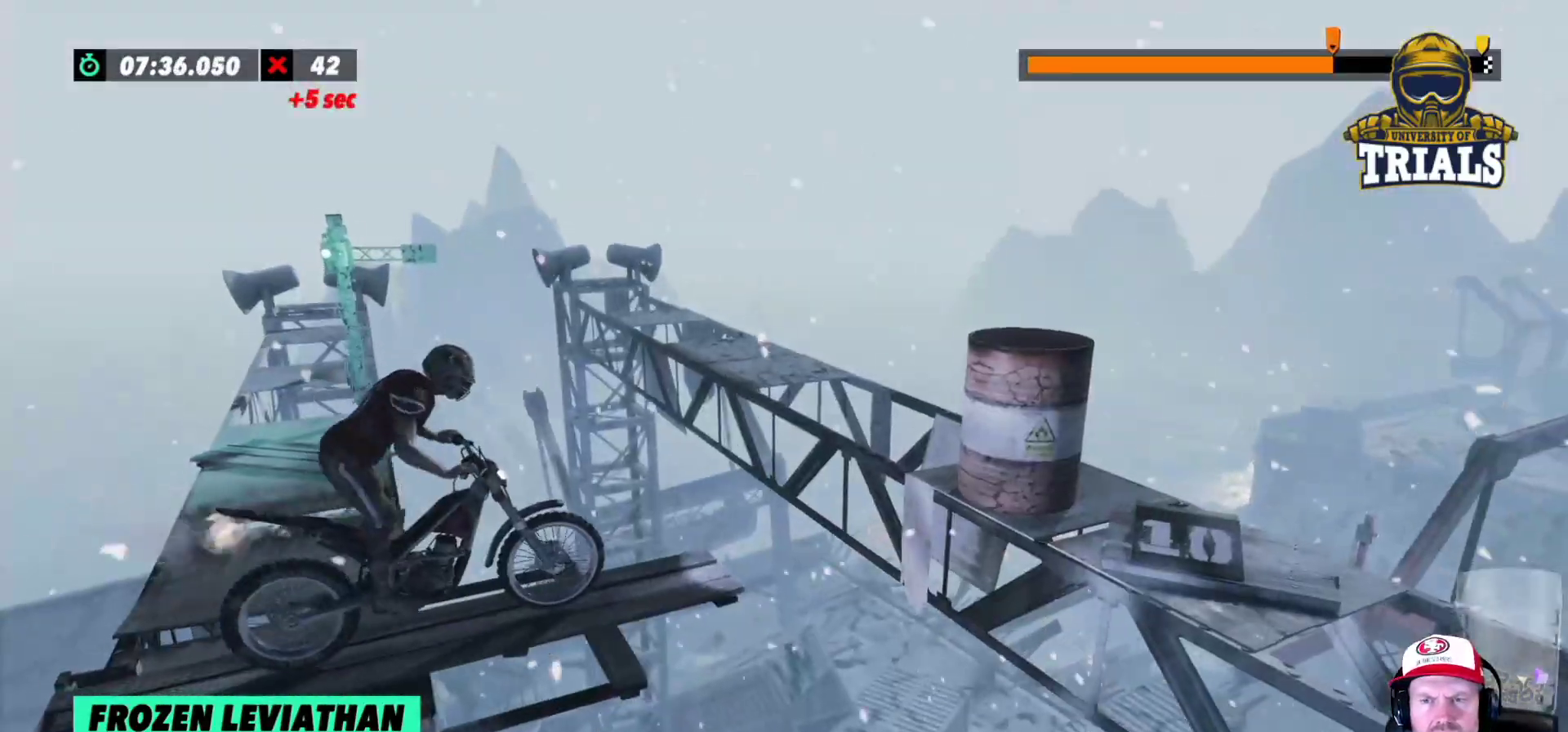
{"buttons": [], "left_stick": "left", "events": [[17, "R2", "up"]]}
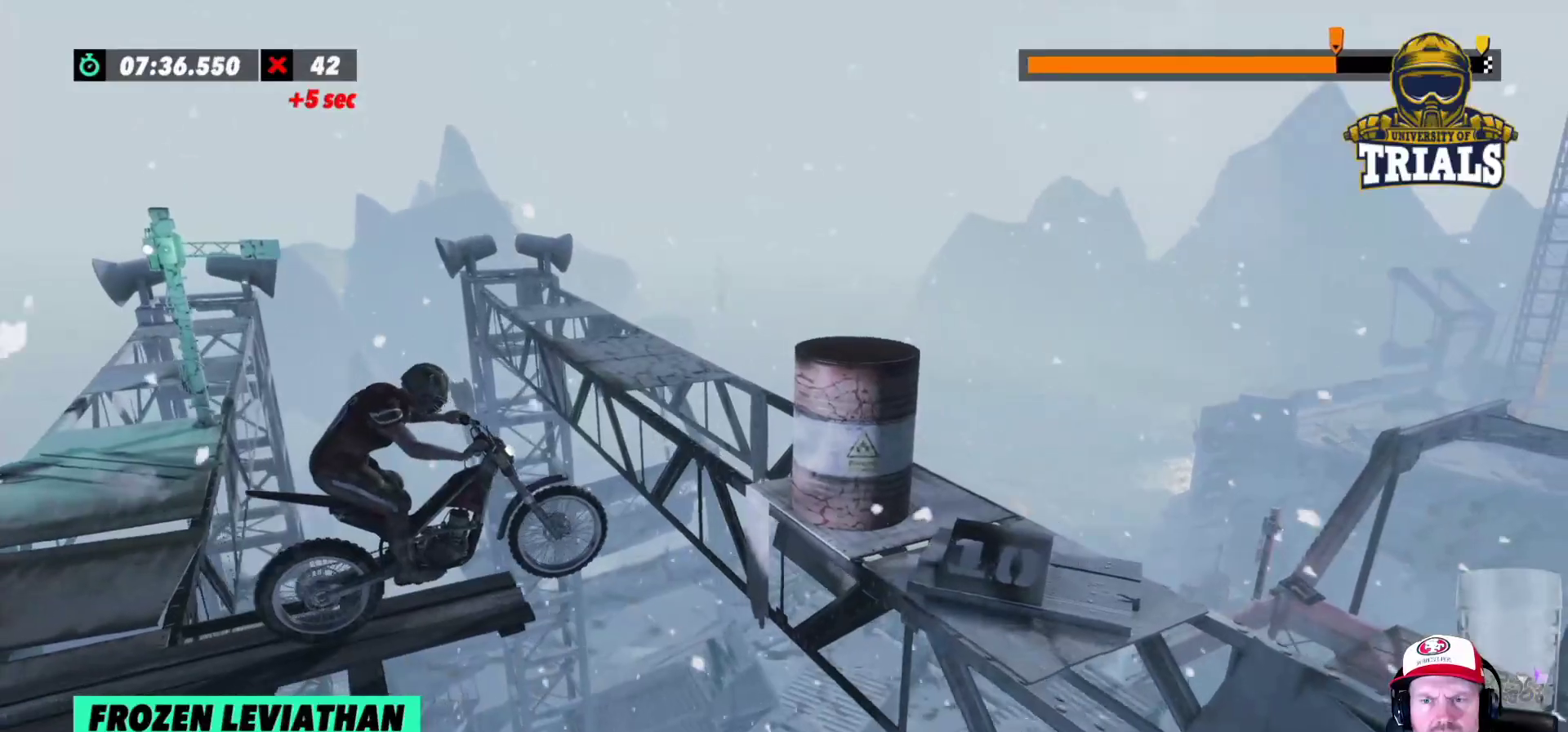
{"buttons": ["L2"], "left_stick": "center", "events": [[117, "left_stick", "center"], [283, "L2", "down"]]}
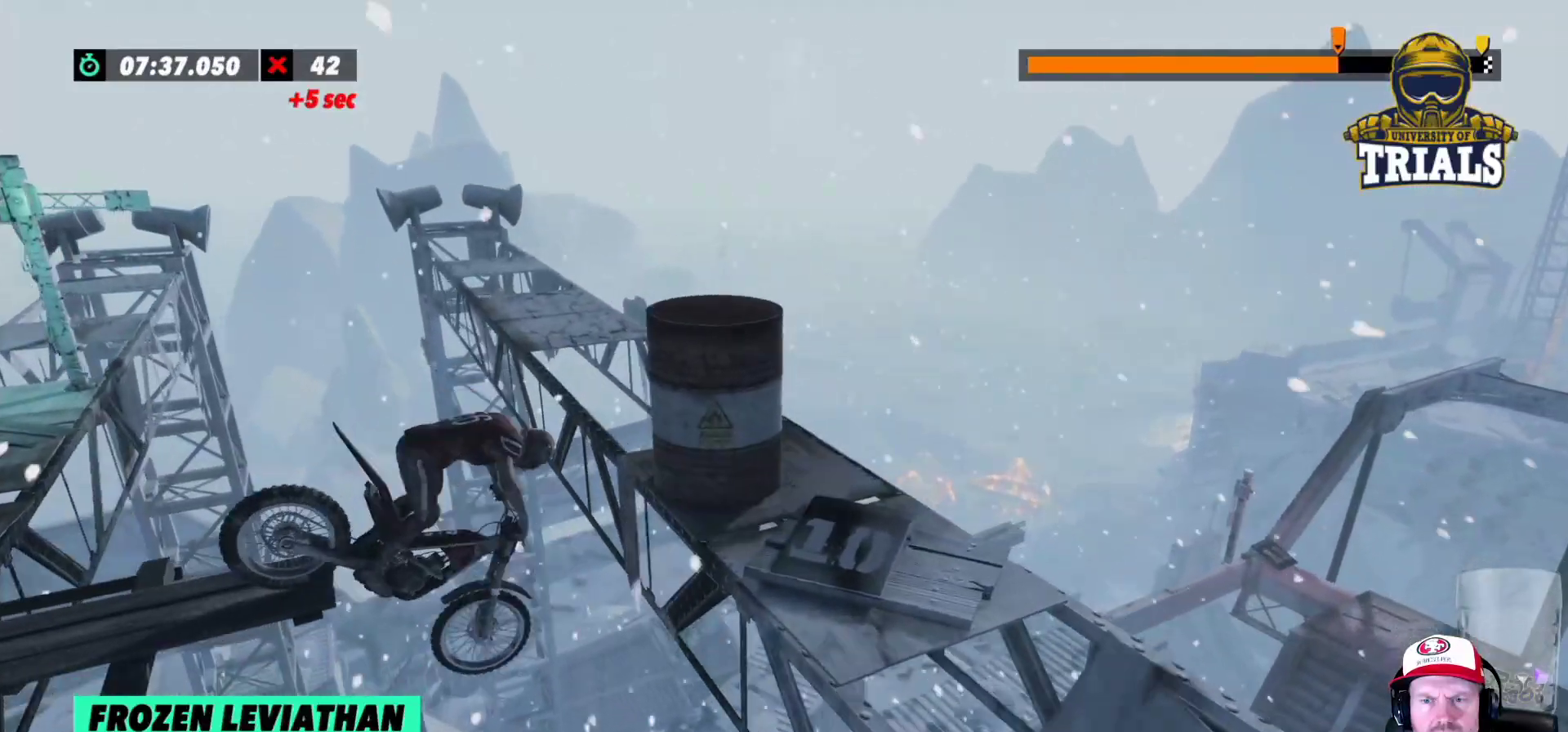
{"buttons": [], "left_stick": "center", "events": [[50, "left_stick", "right"], [350, "L2", "up"], [450, "left_stick", "center"]]}
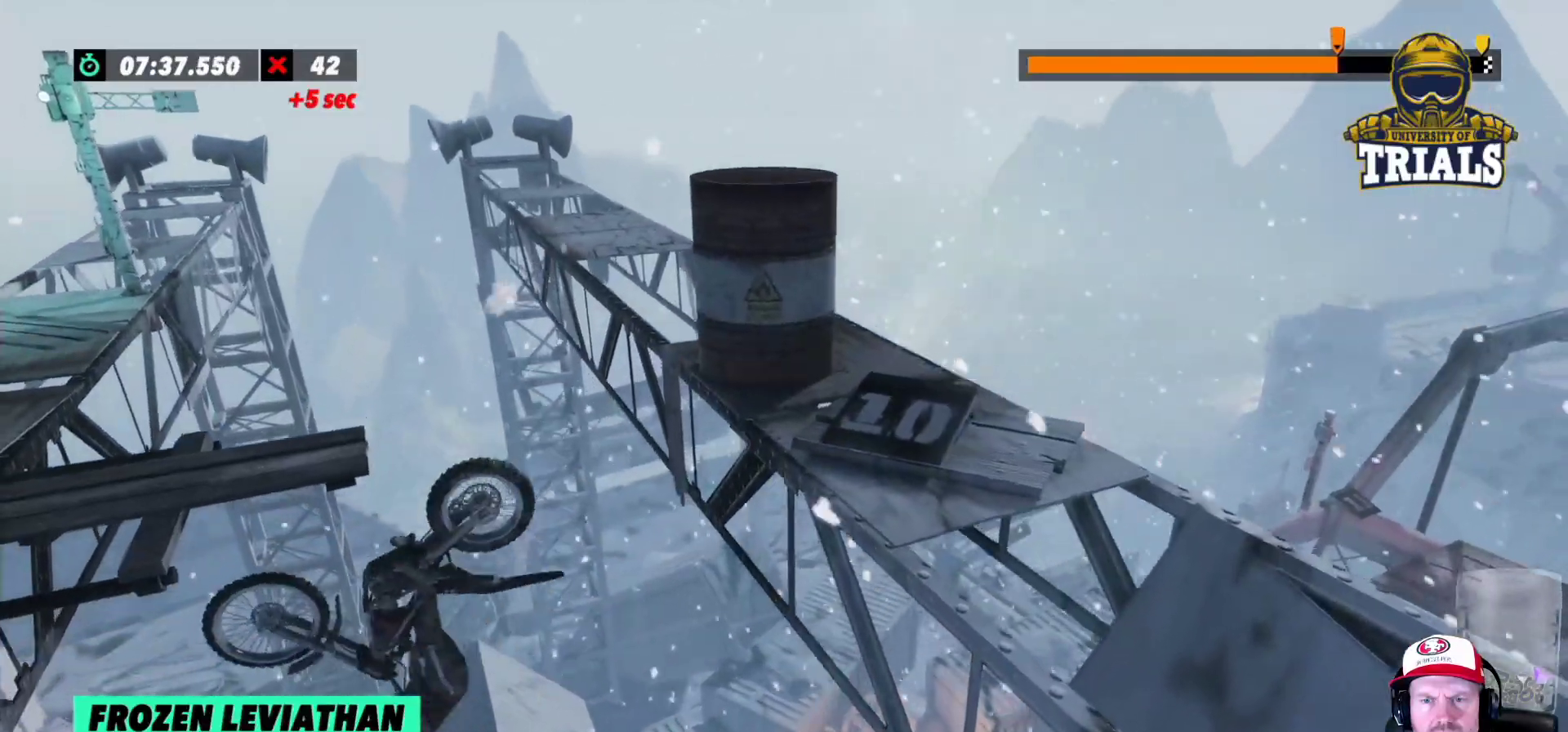
{"buttons": ["L2"], "left_stick": "right", "events": [[233, "left_stick", "right"], [317, "L2", "down"]]}